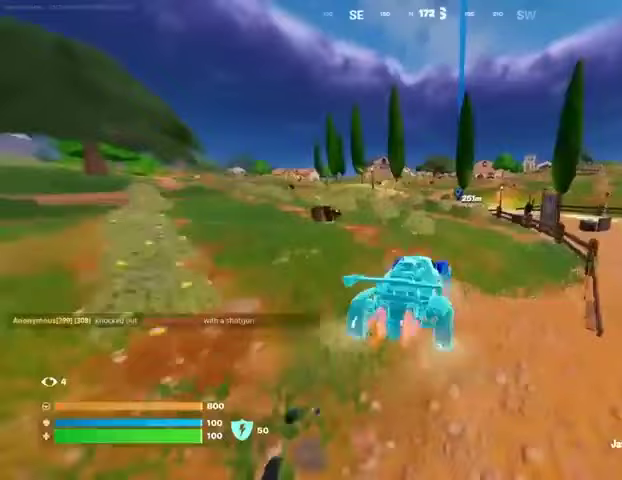
Gameplay with a controller (PlayStation layout); each line is a JSON object with the inputs held at the frame after it. "events" lists button and stick changes between this image and that frame as [ms after this image, input, new state], when the widget could be followed in between. Not read: L1 R1 SELECT START.
{"buttons": ["L3"], "left_stick": "up-left", "right_stick": "center", "events": [[33, "left_stick", "up-left"]]}
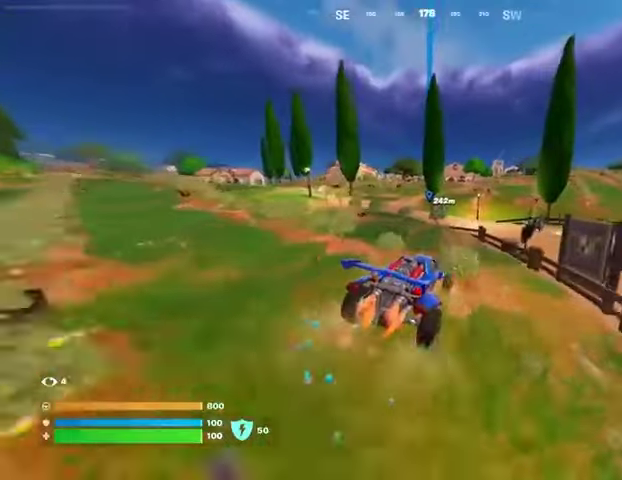
{"buttons": ["L3"], "left_stick": "up", "right_stick": "center"}
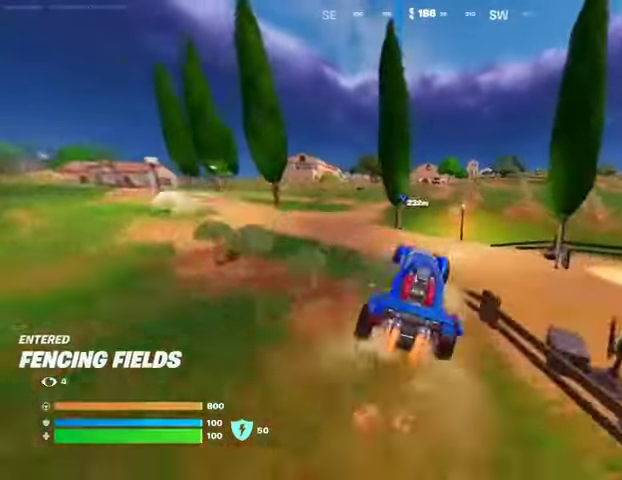
{"buttons": ["L3"], "left_stick": "up", "right_stick": "center", "events": []}
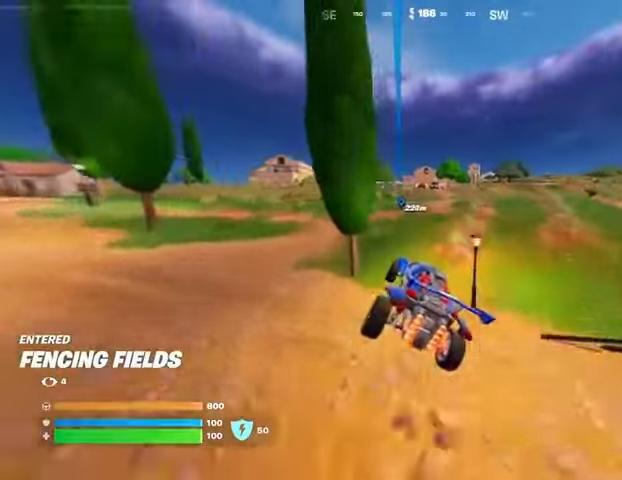
{"buttons": ["L3"], "left_stick": "up", "right_stick": "center", "events": []}
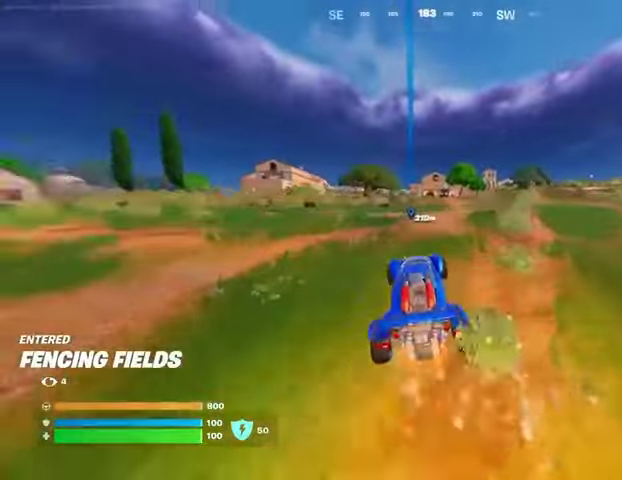
{"buttons": ["L3"], "left_stick": "up", "right_stick": "center", "events": [[33, "TRIANGLE", "down"], [100, "TRIANGLE", "up"]]}
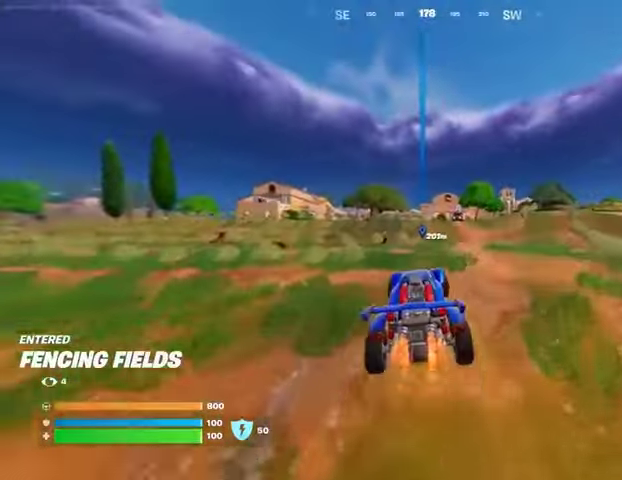
{"buttons": ["L3"], "left_stick": "up", "right_stick": "center", "events": []}
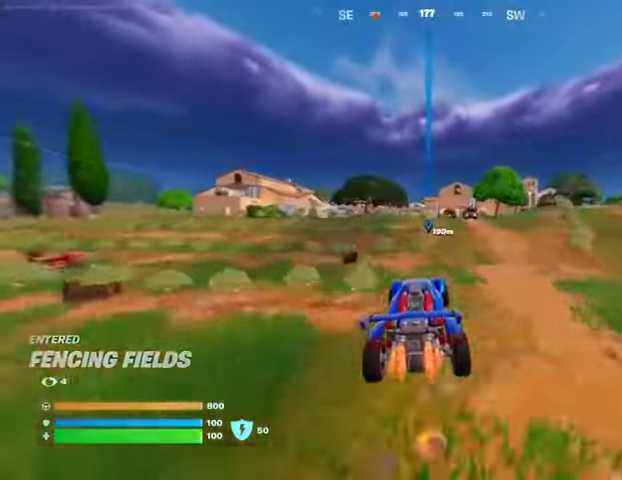
{"buttons": ["L3"], "left_stick": "up-right", "right_stick": "center", "events": [[67, "left_stick", "up-right"]]}
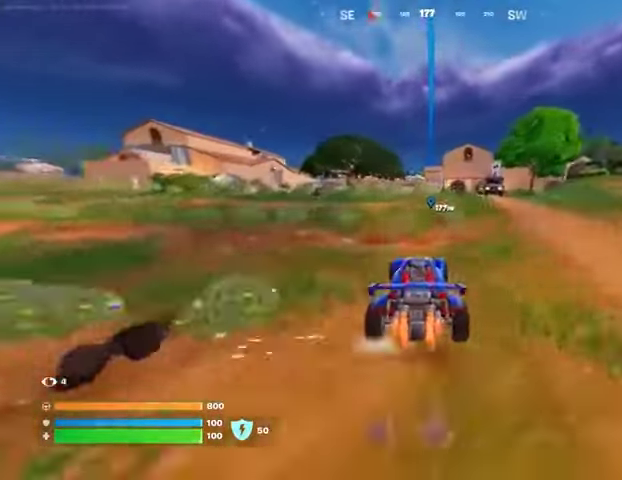
{"buttons": ["SQUARE"], "left_stick": "up", "right_stick": "center", "events": [[367, "SQUARE", "down"], [400, "L3", "up"], [400, "left_stick", "up"]]}
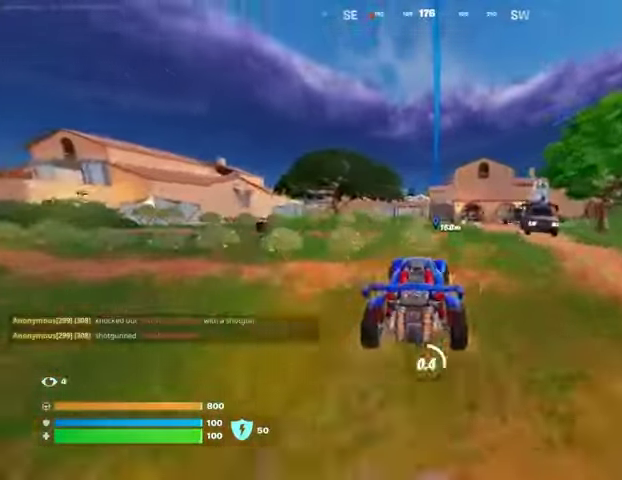
{"buttons": ["SQUARE"], "left_stick": "up", "right_stick": "center", "events": []}
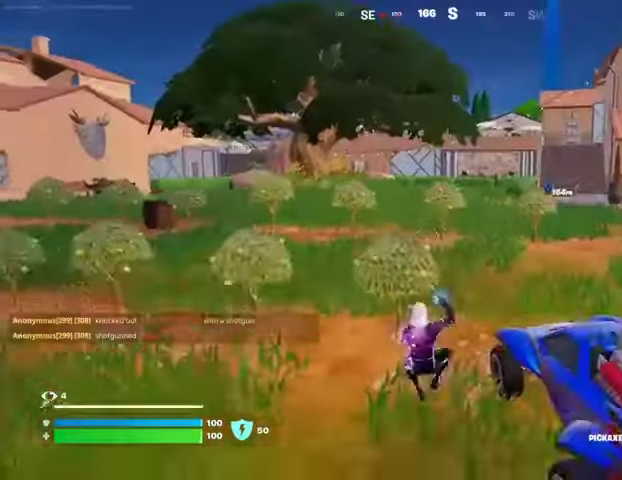
{"buttons": [], "left_stick": "up", "right_stick": "center", "events": [[200, "L3", "down"], [200, "SQUARE", "up"], [300, "L3", "up"], [400, "right_stick", "right"], [500, "right_stick", "center"]]}
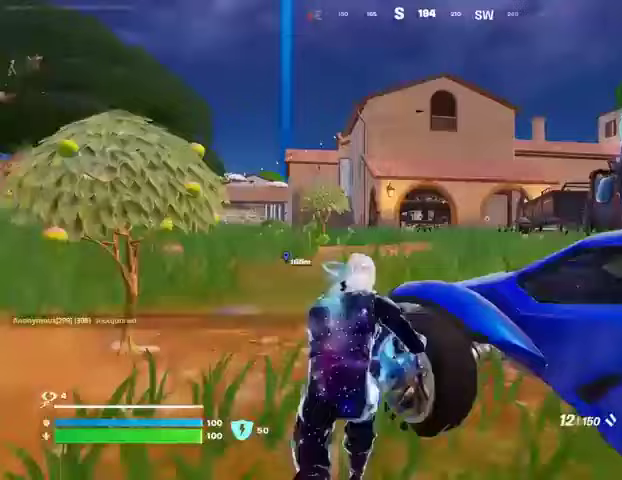
{"buttons": [], "left_stick": "up-right", "right_stick": "center", "events": [[233, "L3", "down"], [367, "L3", "up"], [400, "left_stick", "up-right"]]}
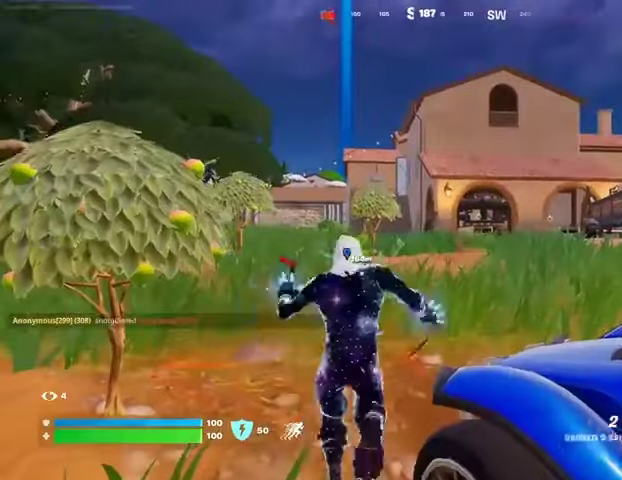
{"buttons": [], "left_stick": "up", "right_stick": "center", "events": [[67, "left_stick", "up"], [67, "right_stick", "up"], [167, "right_stick", "center"], [367, "CROSS", "down"], [433, "CROSS", "up"]]}
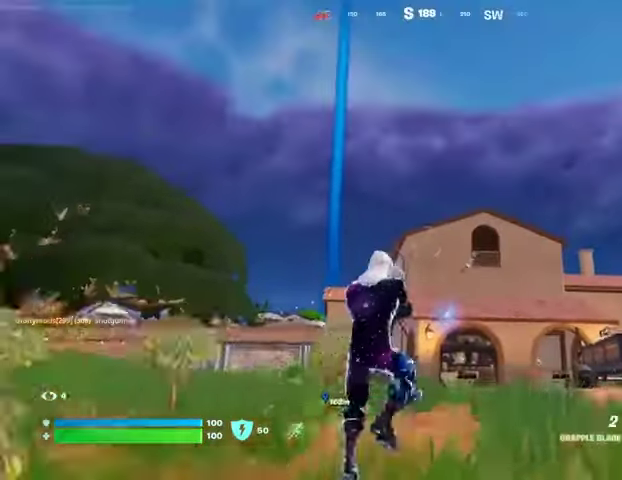
{"buttons": [], "left_stick": "up", "right_stick": "center", "events": [[200, "L2", "down"], [367, "L2", "up"]]}
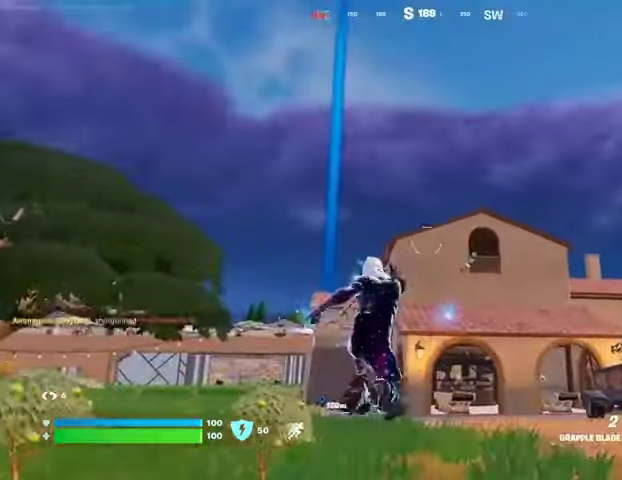
{"buttons": [], "left_stick": "up-left", "right_stick": "center", "events": [[100, "right_stick", "down-left"], [167, "left_stick", "up-left"], [200, "right_stick", "center"]]}
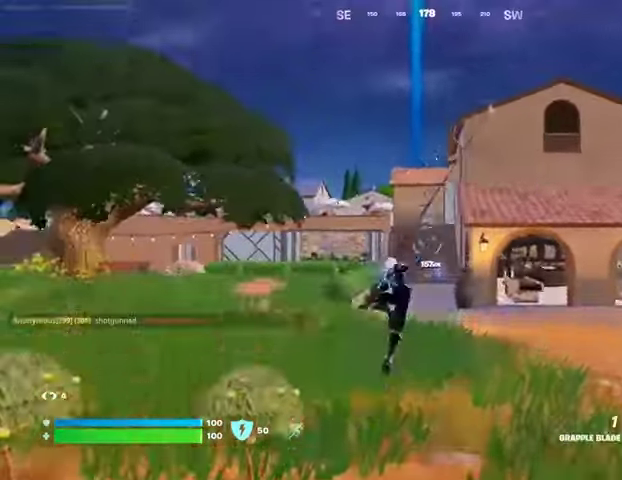
{"buttons": [], "left_stick": "up", "right_stick": "center", "events": [[333, "left_stick", "up"]]}
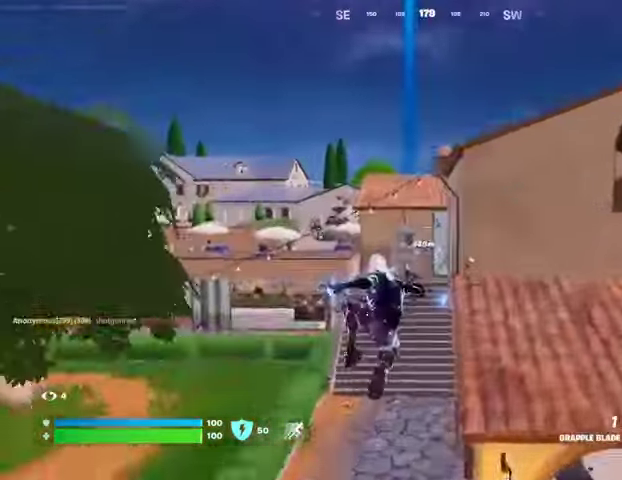
{"buttons": ["CROSS"], "left_stick": "up-right", "right_stick": "center", "events": [[167, "left_stick", "up-right"], [467, "CROSS", "down"]]}
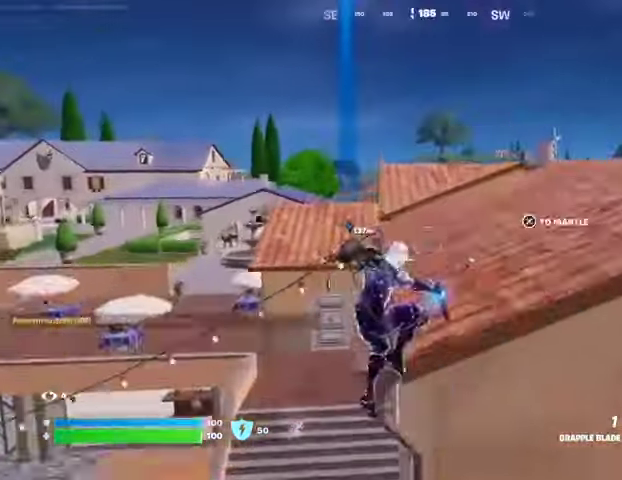
{"buttons": [], "left_stick": "up-right", "right_stick": "center", "events": [[33, "CROSS", "up"], [100, "CROSS", "down"], [167, "CROSS", "up"], [200, "right_stick", "down-left"], [300, "right_stick", "center"]]}
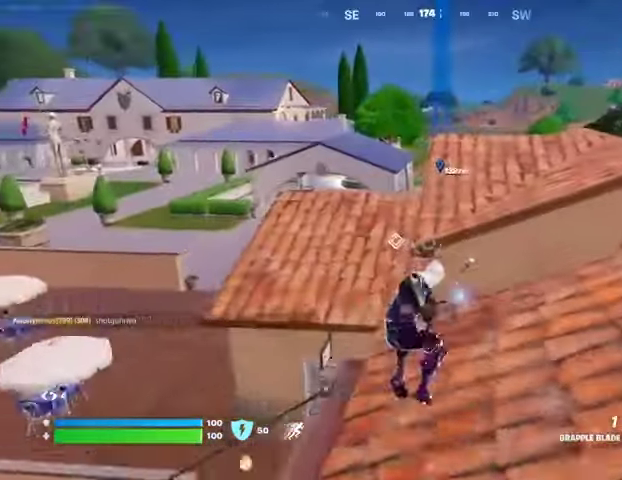
{"buttons": [], "left_stick": "up", "right_stick": "center", "events": [[167, "L3", "down"], [200, "left_stick", "up"], [267, "CROSS", "down"], [267, "L3", "up"], [367, "CROSS", "up"]]}
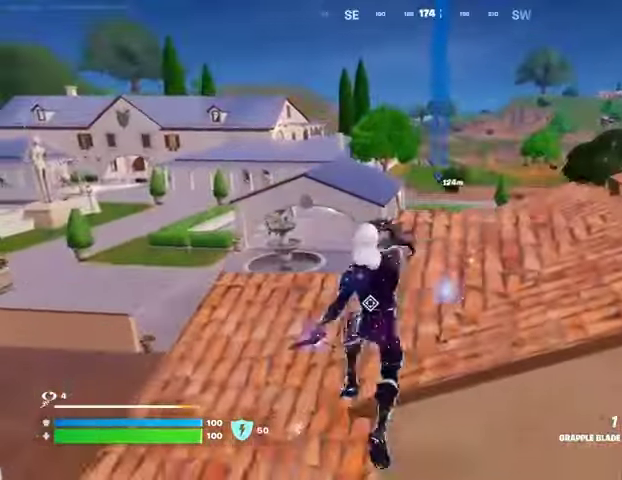
{"buttons": [], "left_stick": "up-right", "right_stick": "center", "events": [[233, "left_stick", "up-right"], [233, "right_stick", "left"], [367, "right_stick", "center"]]}
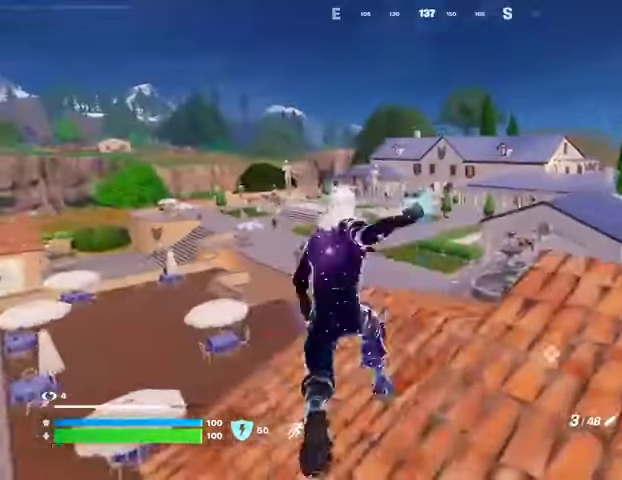
{"buttons": [], "left_stick": "up-right", "right_stick": "center", "events": [[167, "right_stick", "up-left"], [267, "right_stick", "center"]]}
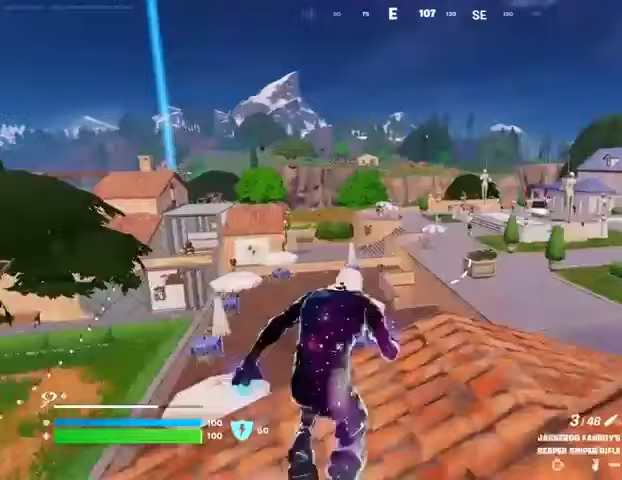
{"buttons": [], "left_stick": "up-right", "right_stick": "center", "events": []}
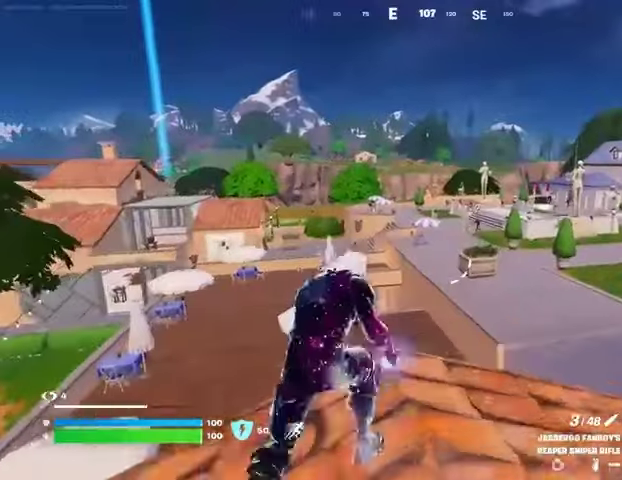
{"buttons": ["L2"], "left_stick": "right", "right_stick": "right", "events": [[67, "left_stick", "right"], [100, "right_stick", "up-right"], [133, "L2", "down"], [167, "right_stick", "center"], [333, "right_stick", "right"]]}
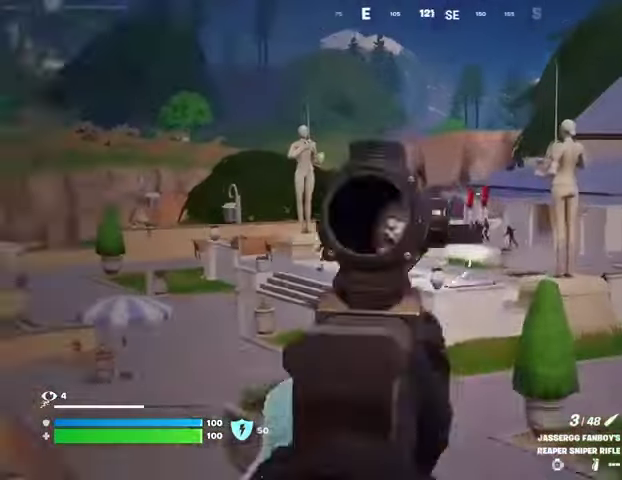
{"buttons": ["L2"], "left_stick": "down-right", "right_stick": "center", "events": [[200, "left_stick", "down-right"], [233, "right_stick", "center"]]}
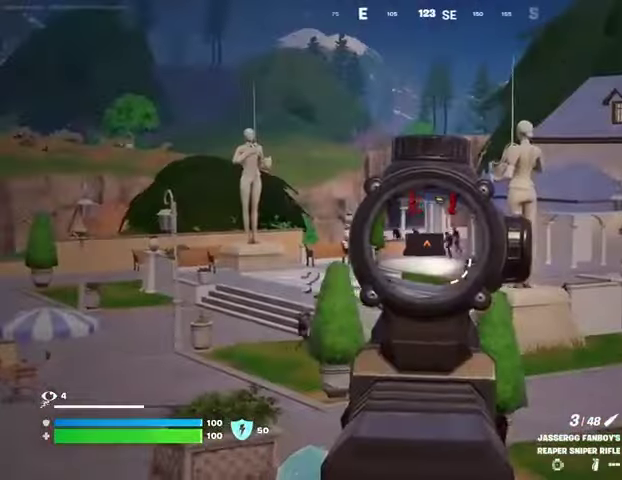
{"buttons": ["L2"], "left_stick": "left", "right_stick": "center", "events": [[67, "right_stick", "left"], [233, "left_stick", "down"], [300, "right_stick", "down-left"], [467, "left_stick", "left"], [467, "right_stick", "center"]]}
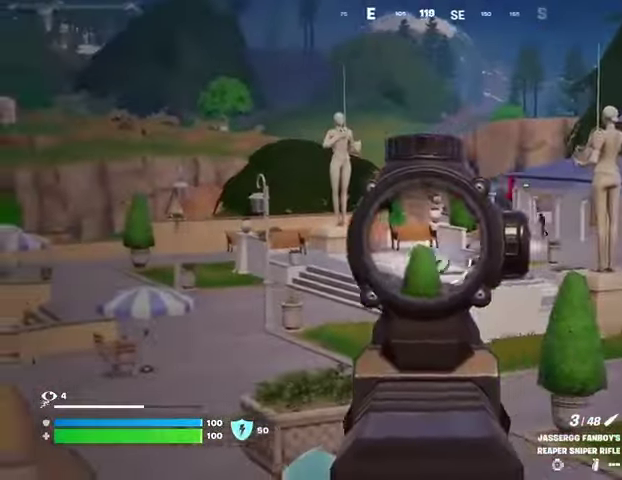
{"buttons": [], "left_stick": "up", "right_stick": "center", "events": [[33, "L2", "up"], [67, "right_stick", "down-left"], [100, "L3", "down"], [100, "left_stick", "up-left"], [233, "L3", "up"], [267, "right_stick", "center"], [333, "left_stick", "up"], [367, "right_stick", "right"], [433, "right_stick", "center"]]}
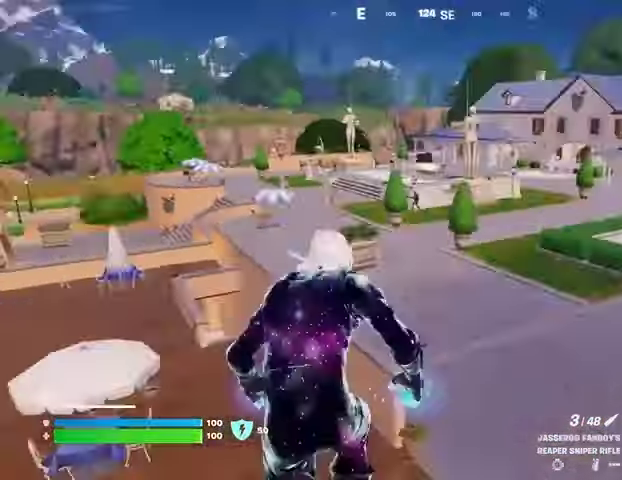
{"buttons": [], "left_stick": "up", "right_stick": "right", "events": [[333, "CROSS", "down"], [367, "CROSS", "up"], [500, "right_stick", "right"]]}
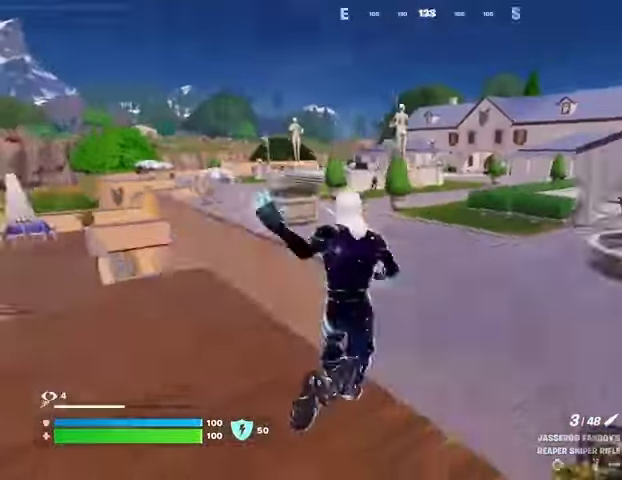
{"buttons": [], "left_stick": "up", "right_stick": "center", "events": [[100, "right_stick", "center"], [400, "right_stick", "left"], [500, "right_stick", "center"]]}
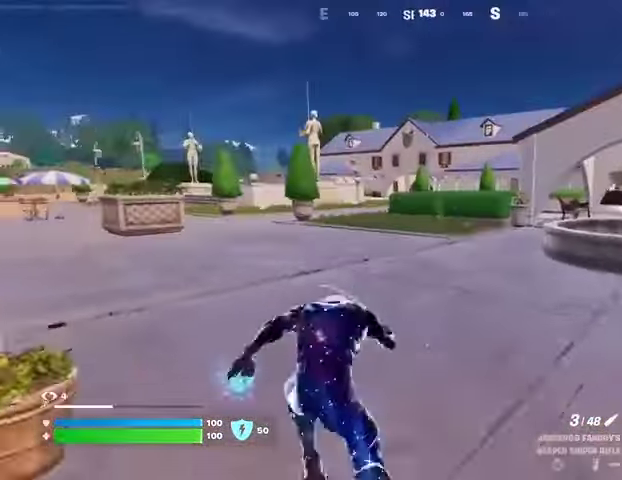
{"buttons": [], "left_stick": "up", "right_stick": "center", "events": [[100, "CROSS", "down"], [167, "CROSS", "up"]]}
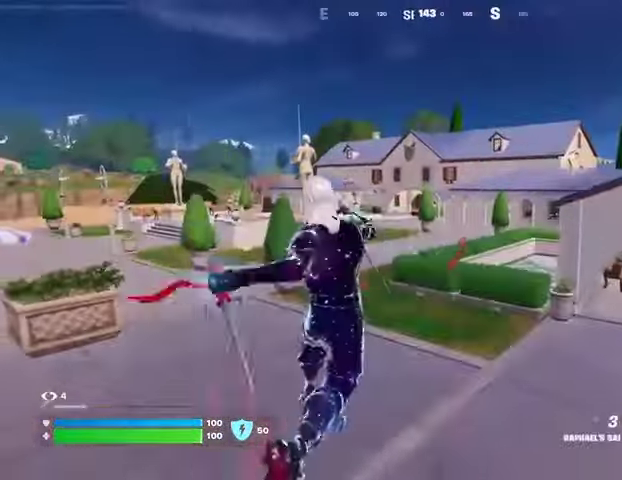
{"buttons": [], "left_stick": "up", "right_stick": "center", "events": [[100, "right_stick", "up"], [133, "L2", "down"], [233, "right_stick", "center"], [300, "L2", "up"]]}
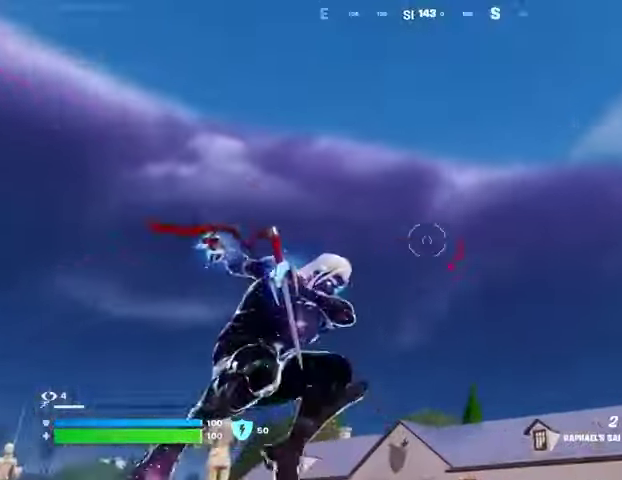
{"buttons": [], "left_stick": "left", "right_stick": "center", "events": [[133, "left_stick", "up-left"], [200, "right_stick", "down"], [433, "right_stick", "center"], [500, "left_stick", "left"]]}